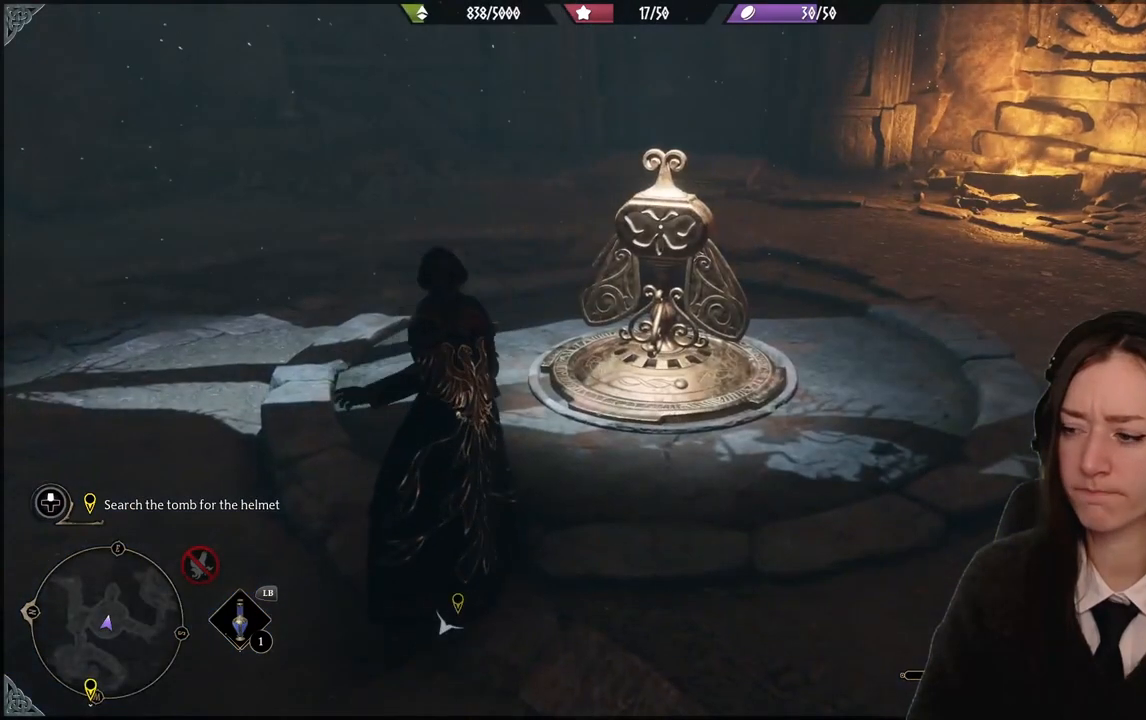
Gameplay with a controller (Xbox layout); each line is a JSON object with the inputs held at the frame after it. "events" lists button and stick changes between this image and that frame as [ms after this image, input, new state], when the widget could be followed in between. Not read: DPAD_DOWN L3 R3.
{"buttons": ["R2"], "left_stick": "center", "right_stick": "center", "events": []}
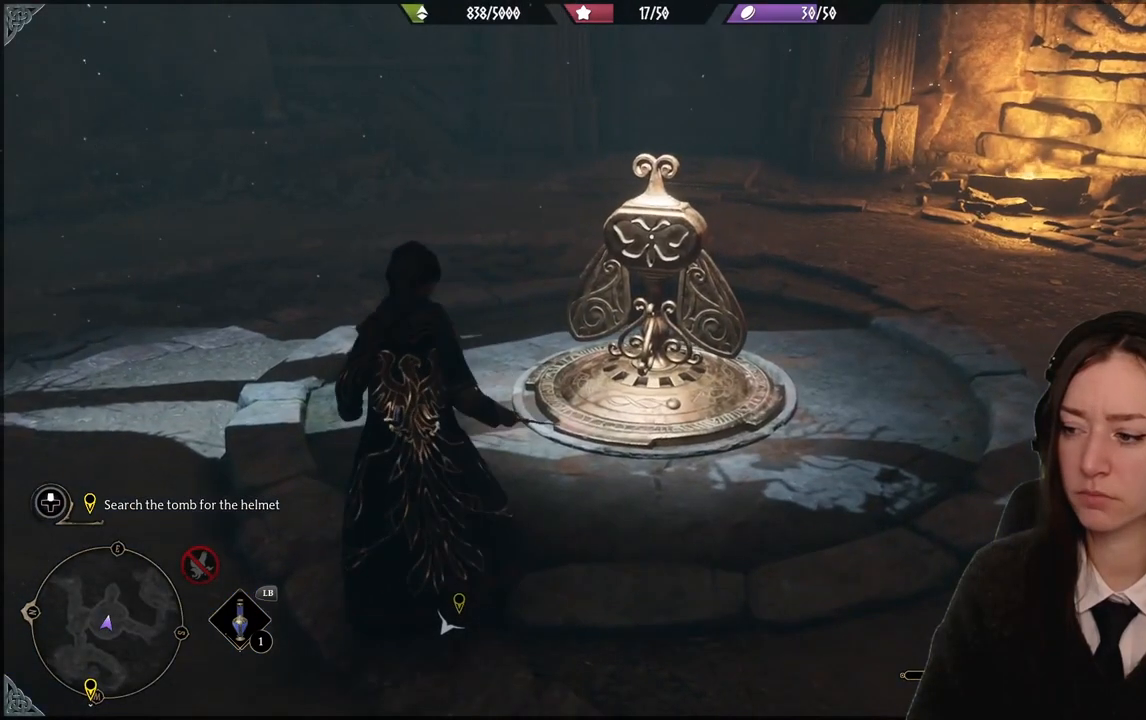
{"buttons": ["X", "R2"], "left_stick": "center", "right_stick": "center", "events": [[500, "X", "down"]]}
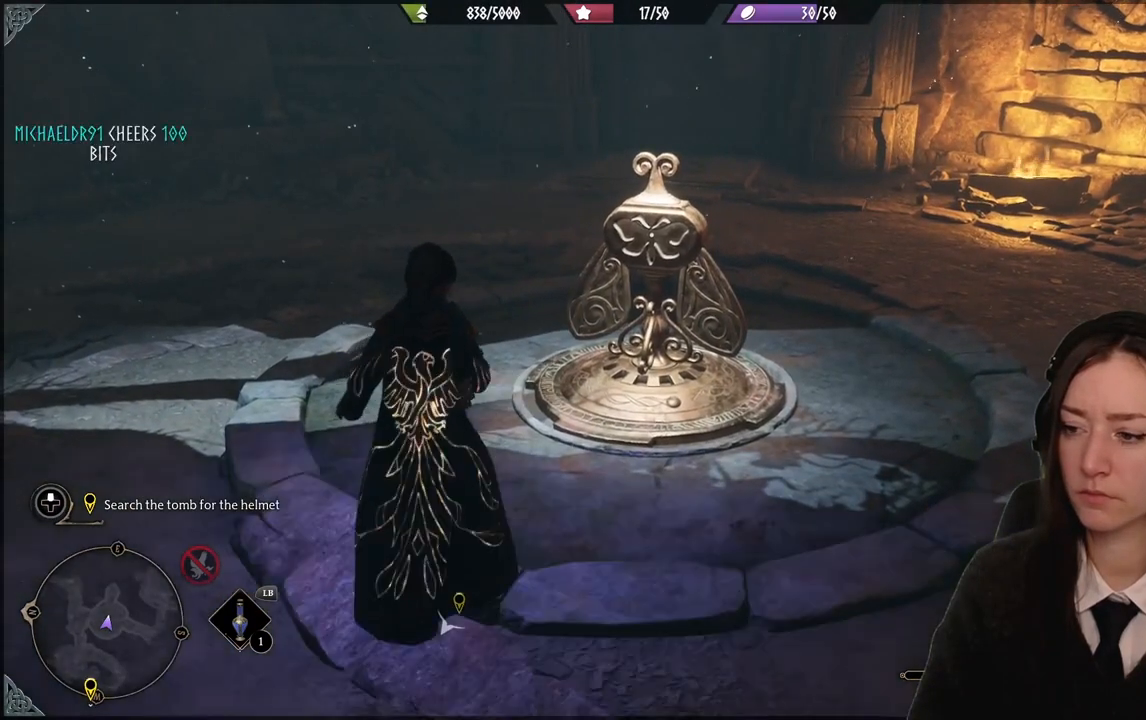
{"buttons": ["R2"], "left_stick": "center", "right_stick": "center", "events": [[67, "X", "up"]]}
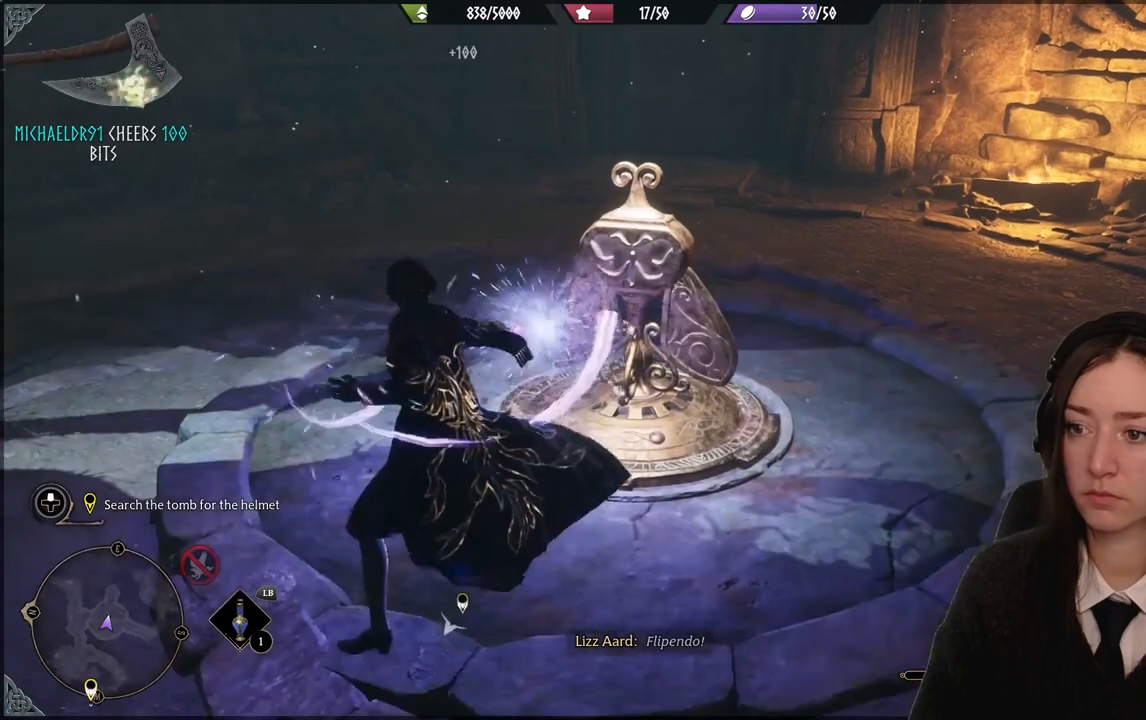
{"buttons": ["B"], "left_stick": "down-left", "right_stick": "center", "events": [[333, "R2", "up"], [333, "left_stick", "down-left"], [500, "B", "down"]]}
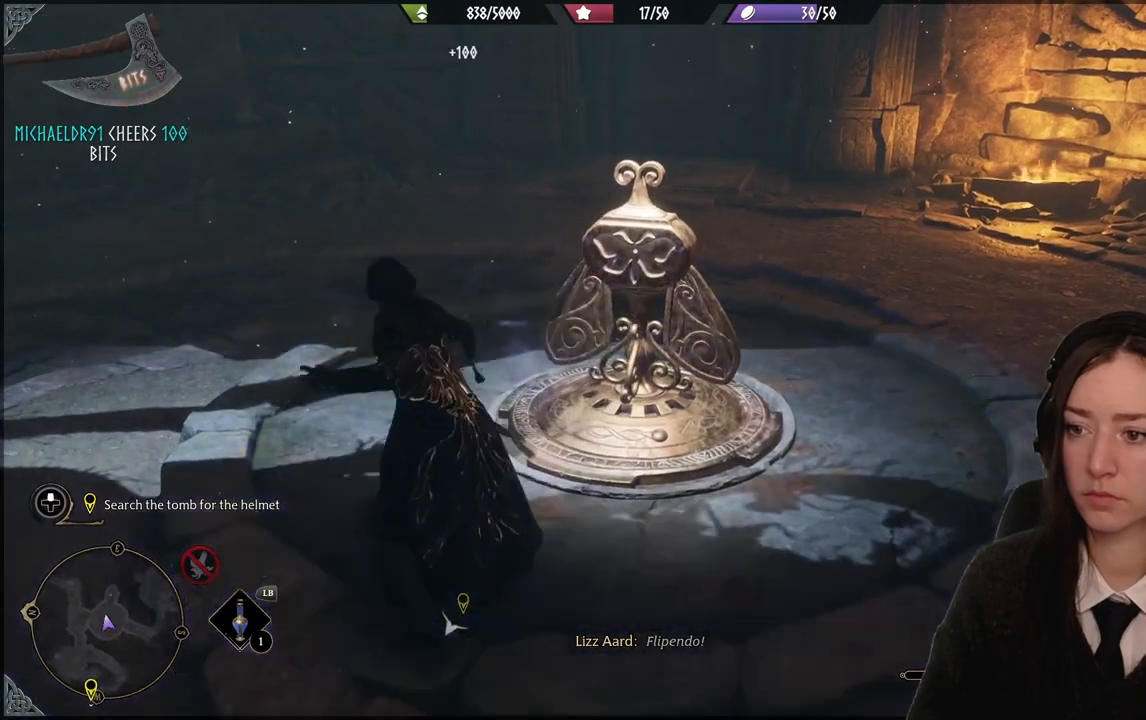
{"buttons": [], "left_stick": "up-right", "right_stick": "center", "events": [[33, "B", "up"], [334, "left_stick", "down-right"], [467, "left_stick", "up-right"]]}
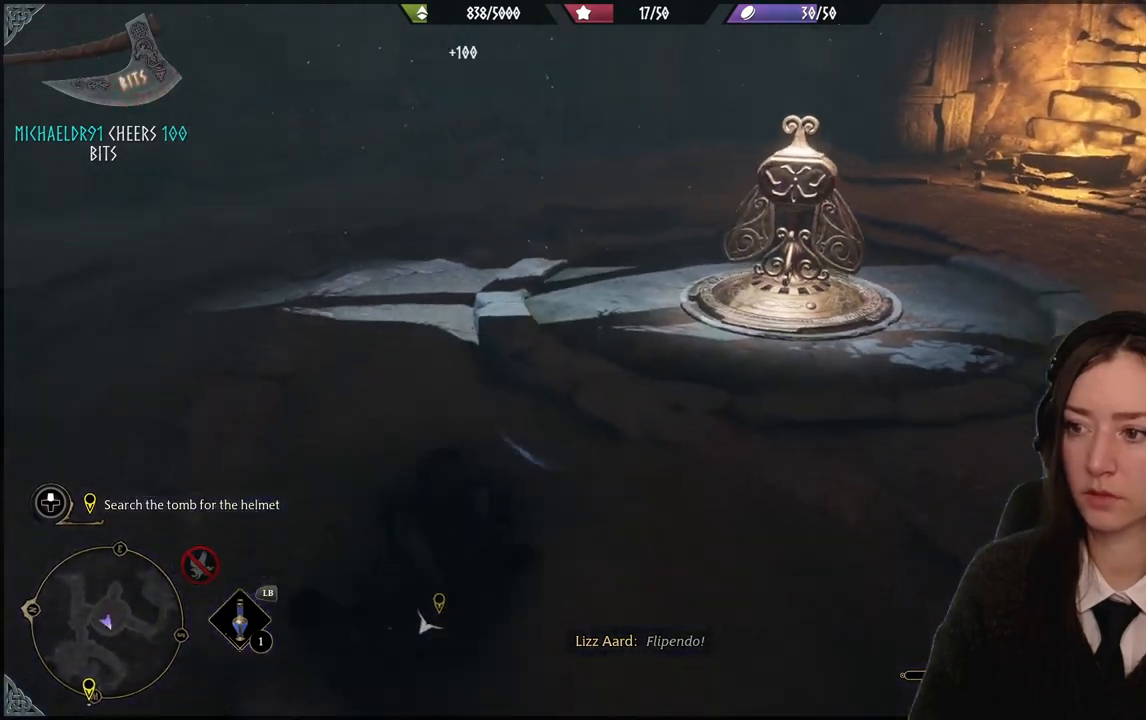
{"buttons": ["R2"], "left_stick": "center", "right_stick": "center", "events": [[100, "R2", "down"], [133, "left_stick", "up"], [333, "Y", "down"], [367, "left_stick", "up-left"], [433, "Y", "up"], [500, "left_stick", "center"]]}
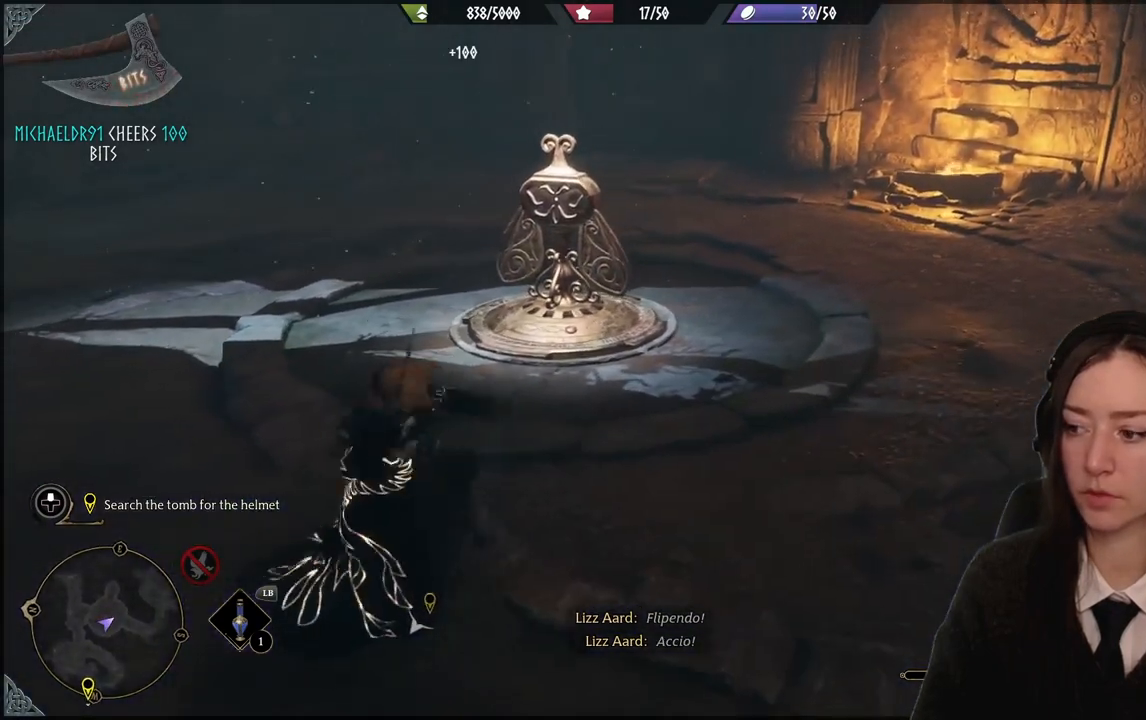
{"buttons": ["R2"], "left_stick": "center", "right_stick": "center", "events": [[300, "right_stick", "left"], [501, "right_stick", "center"]]}
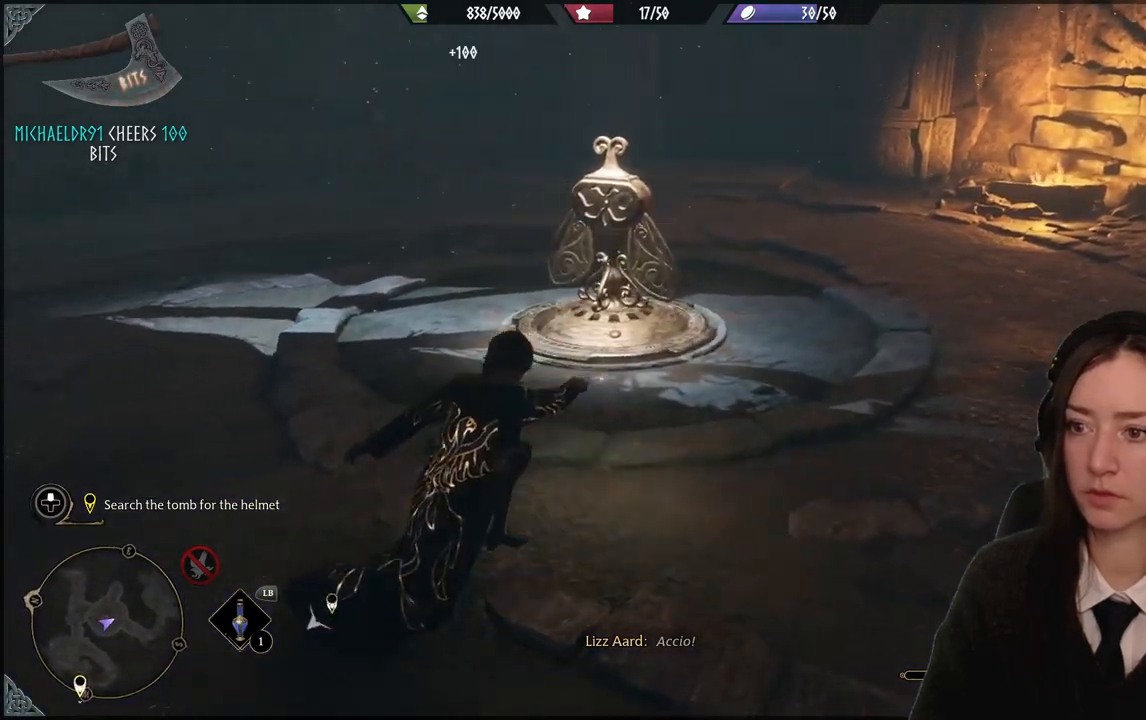
{"buttons": ["R2"], "left_stick": "up-right", "right_stick": "center", "events": [[200, "left_stick", "up-left"], [267, "left_stick", "up"], [467, "left_stick", "up-right"]]}
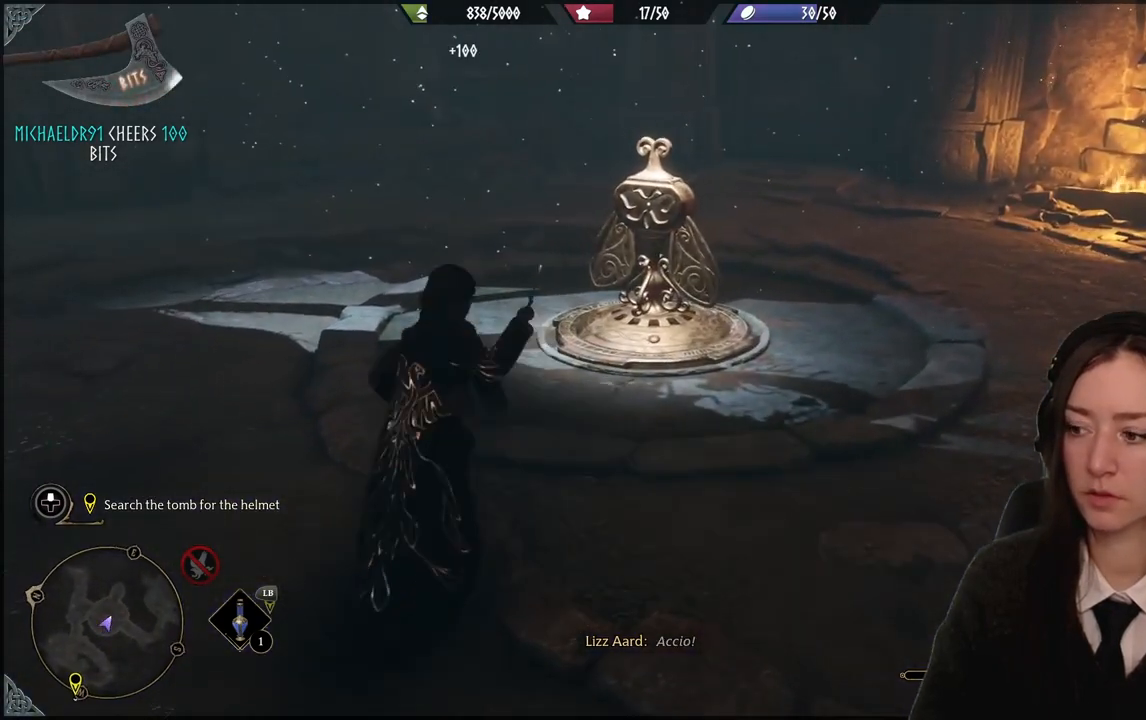
{"buttons": ["R2"], "left_stick": "center", "right_stick": "center", "events": [[67, "left_stick", "center"], [234, "Y", "down"], [334, "Y", "up"]]}
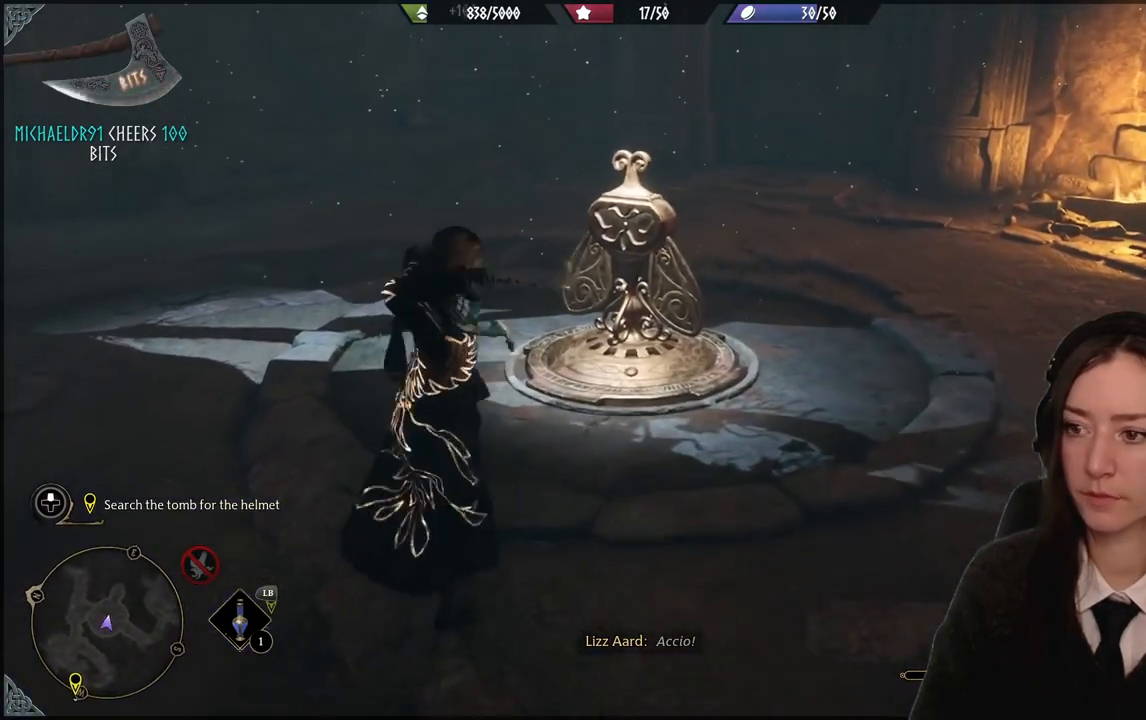
{"buttons": ["R2"], "left_stick": "center", "right_stick": "center", "events": []}
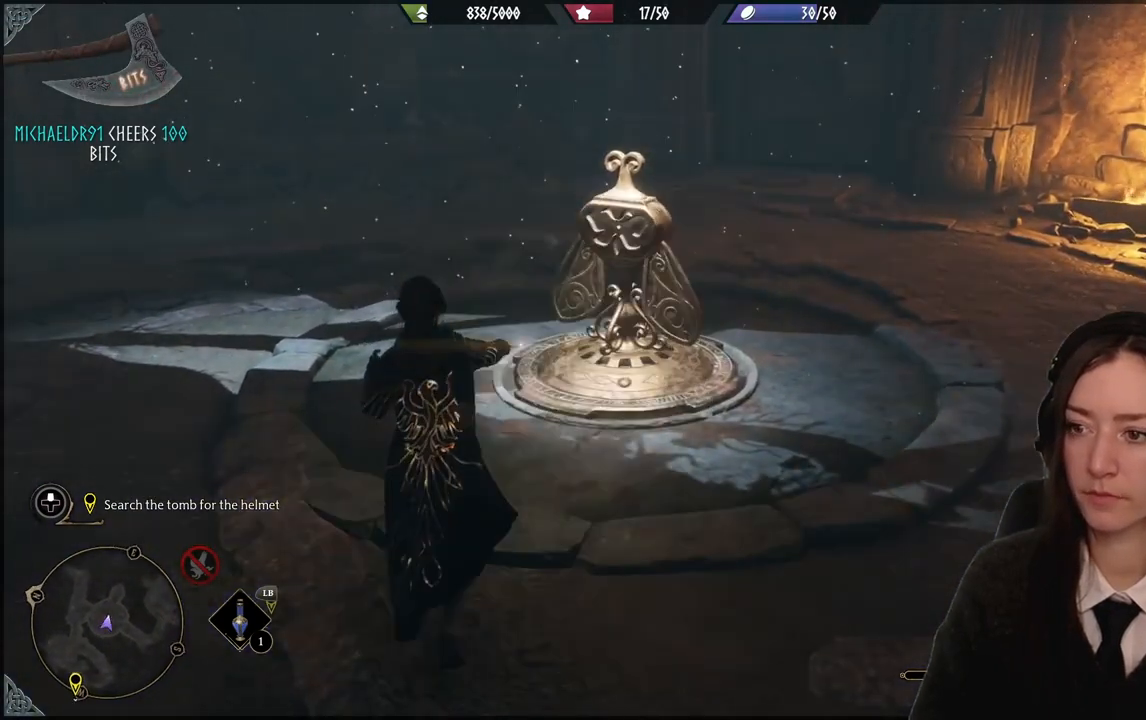
{"buttons": [], "left_stick": "center", "right_stick": "up-right", "events": [[67, "R2", "up"], [234, "right_stick", "up-right"]]}
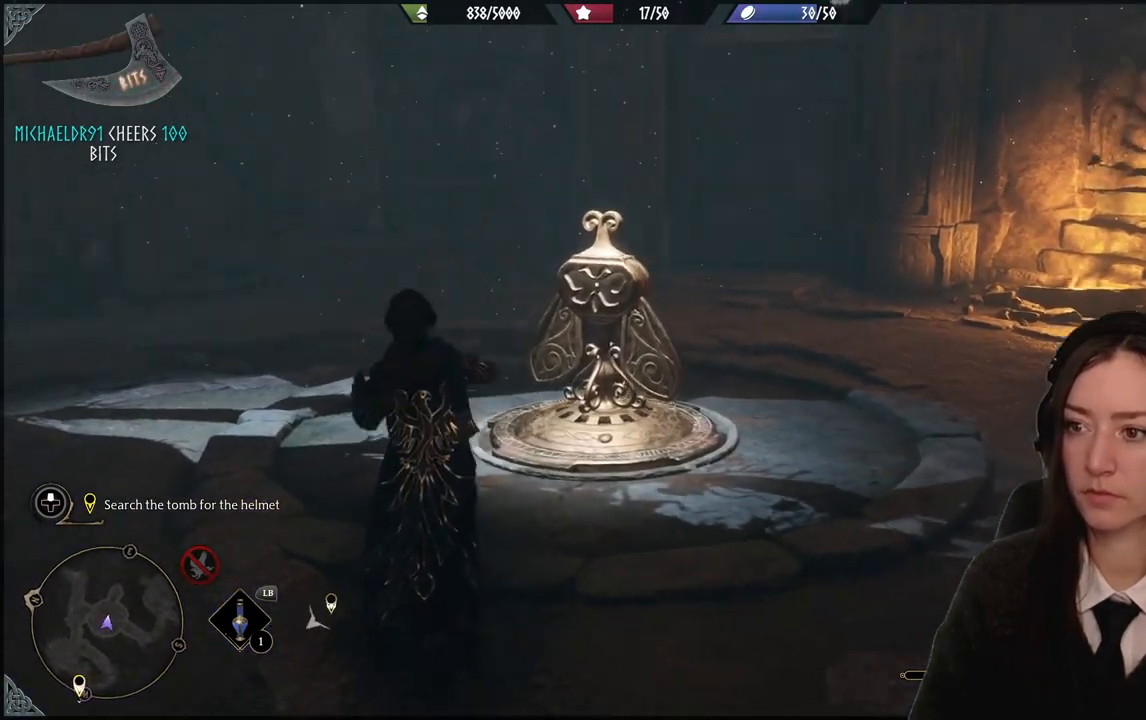
{"buttons": [], "left_stick": "up-right", "right_stick": "center", "events": [[166, "right_stick", "right"], [300, "right_stick", "center"], [400, "left_stick", "up-right"]]}
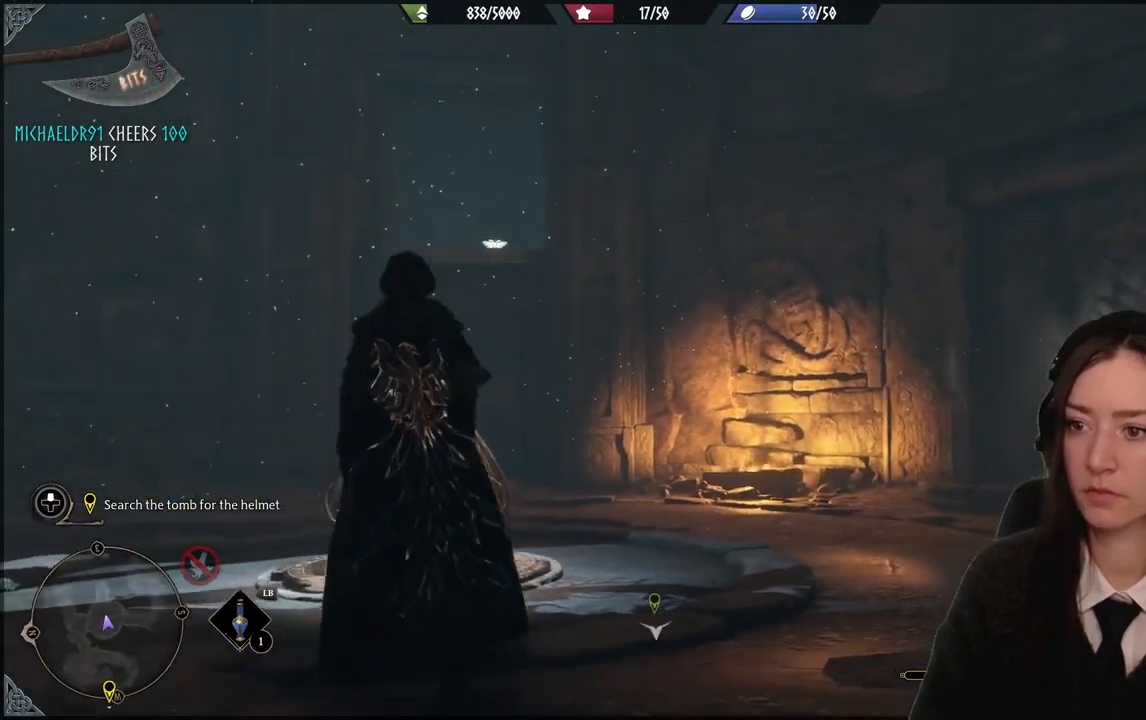
{"buttons": [], "left_stick": "down", "right_stick": "center", "events": [[33, "right_stick", "left"], [267, "left_stick", "up"], [267, "right_stick", "center"], [434, "left_stick", "down"]]}
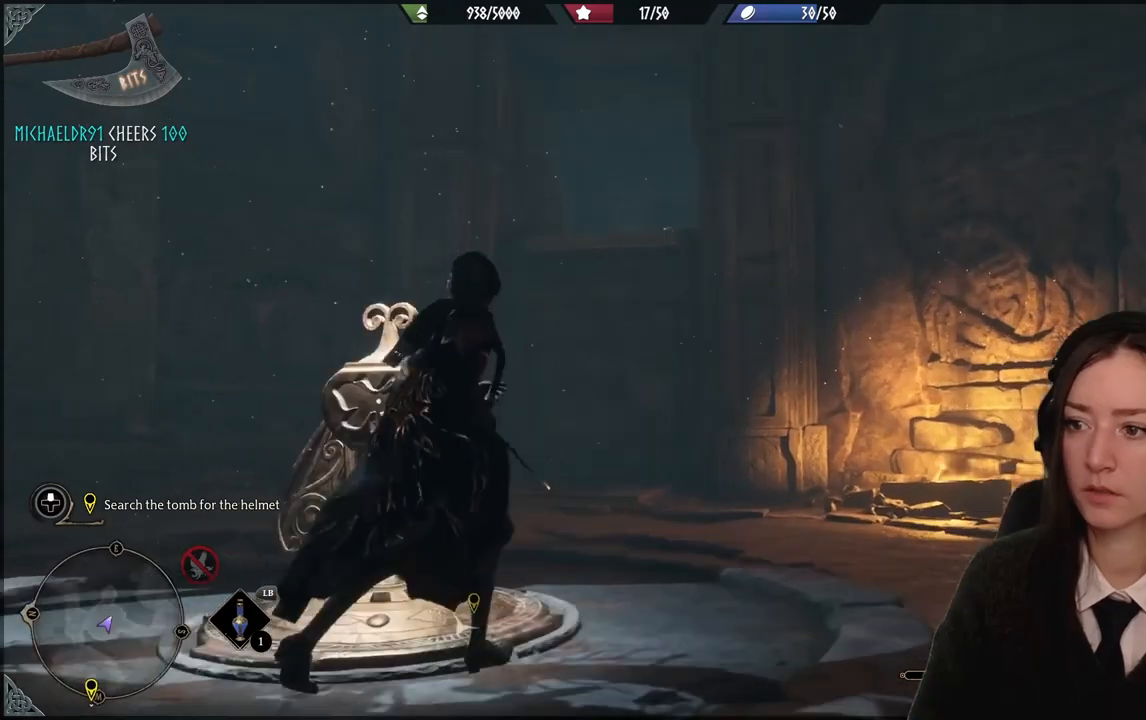
{"buttons": [], "left_stick": "down", "right_stick": "down", "events": [[500, "right_stick", "down"]]}
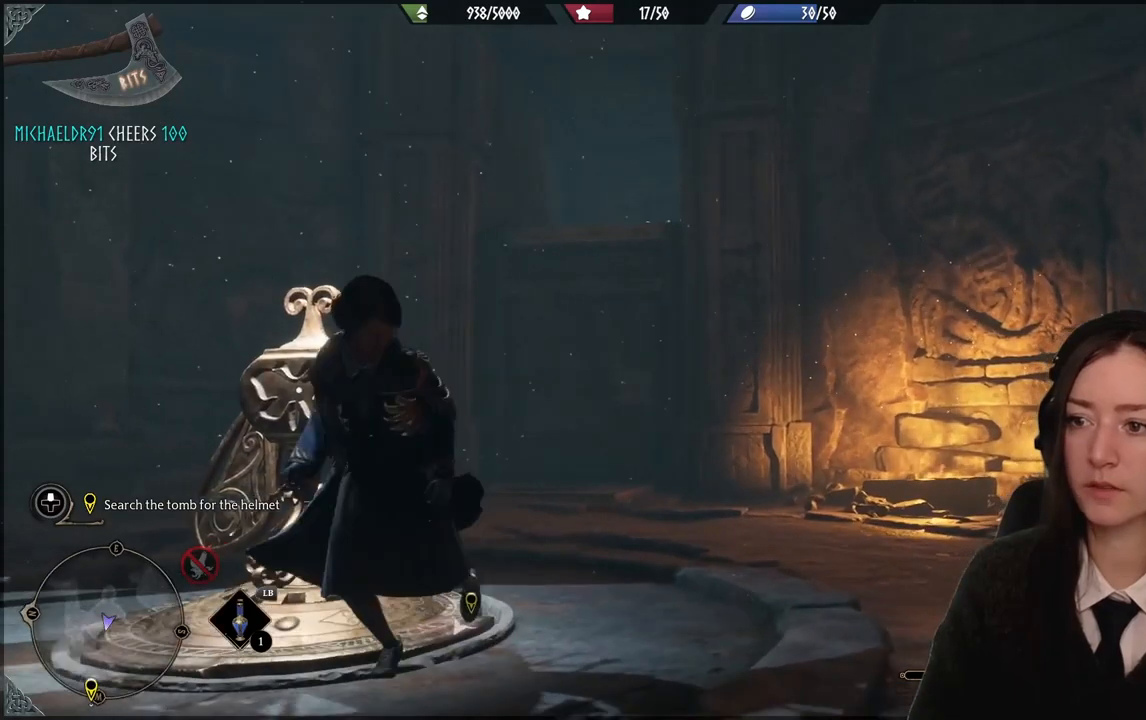
{"buttons": [], "left_stick": "down-right", "right_stick": "center", "events": [[234, "right_stick", "center"], [400, "left_stick", "down-right"]]}
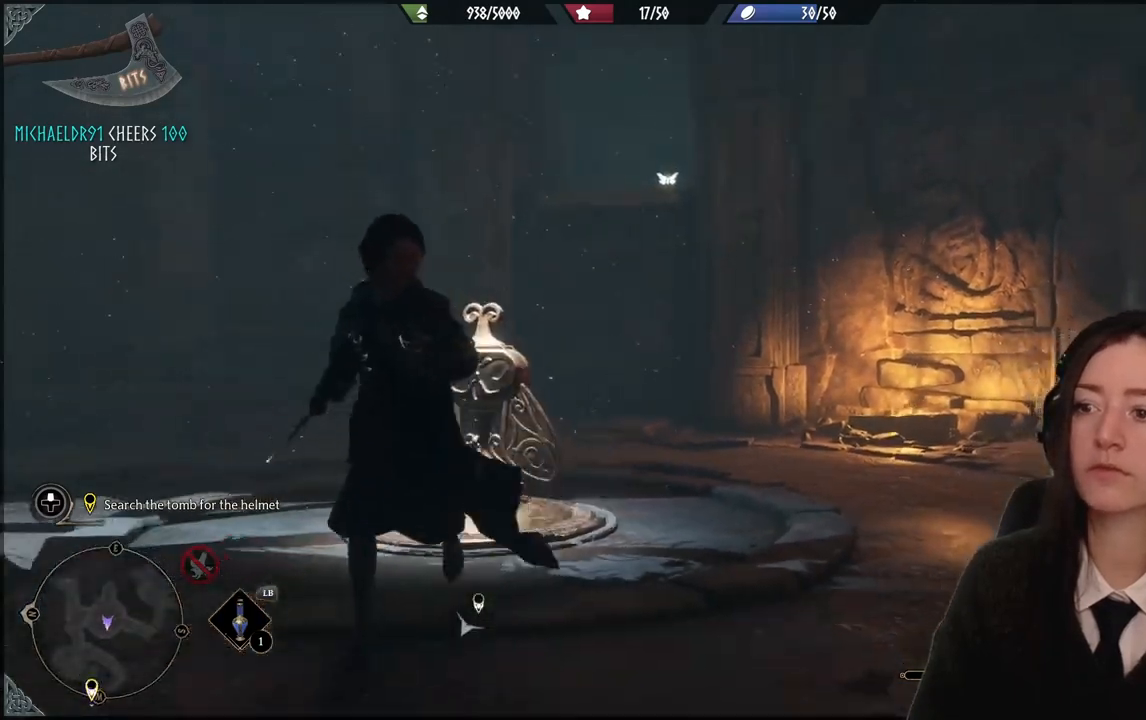
{"buttons": [], "left_stick": "up", "right_stick": "center", "events": [[100, "left_stick", "right"], [200, "left_stick", "up-right"], [233, "right_stick", "down-left"], [367, "left_stick", "up"], [500, "right_stick", "center"]]}
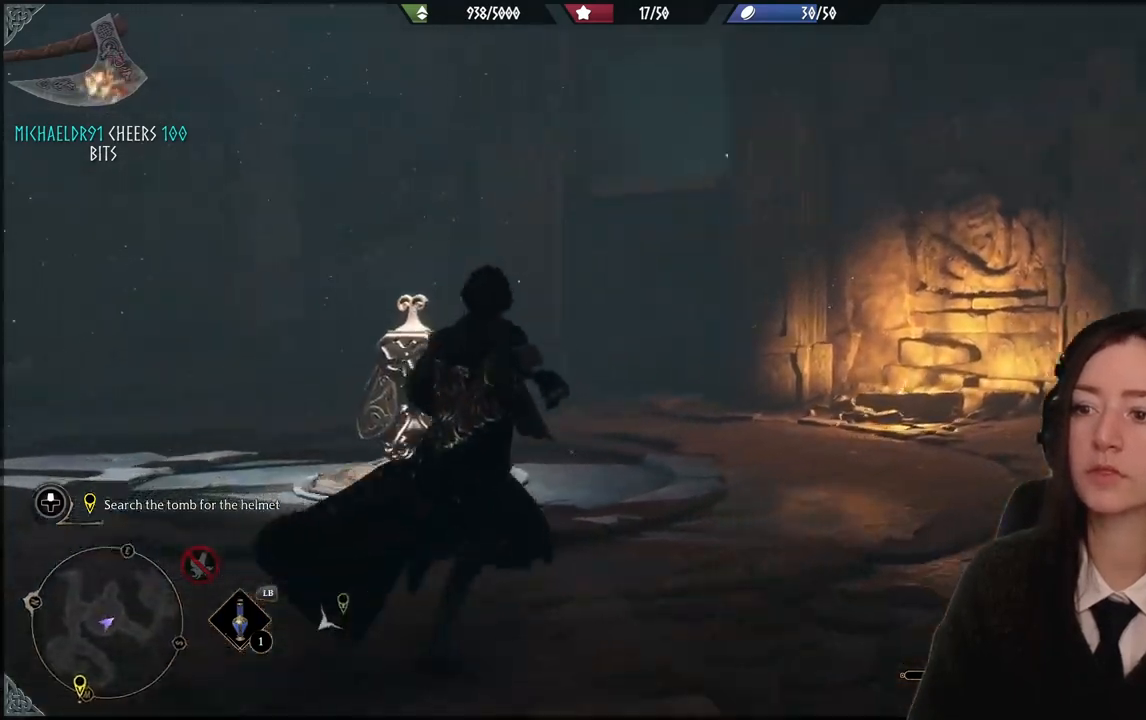
{"buttons": ["R2"], "left_stick": "center", "right_stick": "center", "events": [[300, "R2", "down"], [434, "left_stick", "center"]]}
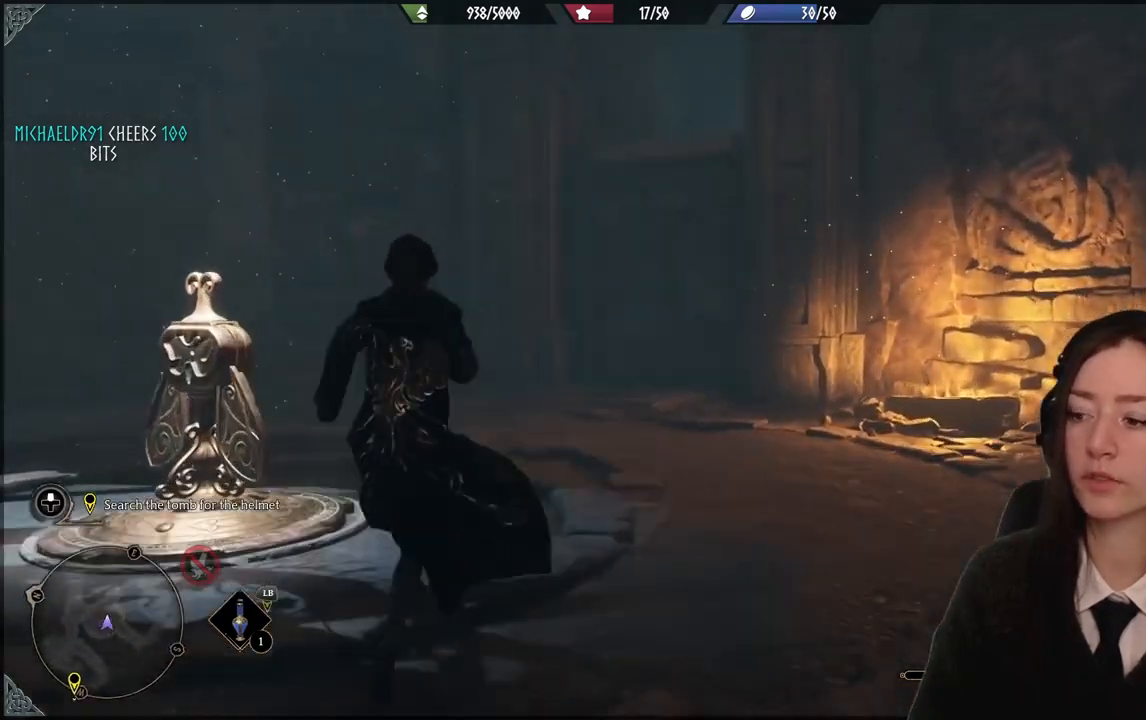
{"buttons": ["R2"], "left_stick": "center", "right_stick": "center", "events": []}